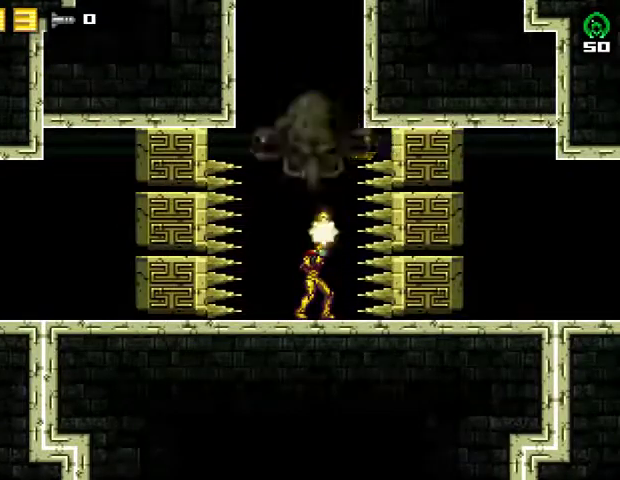
Gameplay with a controller (PlayStation layout); each line is a JSON object with the inputs held at the frame after it. "events" lists button and stick changes between this image and that frame as [ms after this image, input, new state], when the widget could be followed in between. Not read: R1 left_stick.
{"buttons": ["L2"], "right_stick": "center", "events": [[67, "SQUARE", "up"], [133, "SQUARE", "down"], [200, "SQUARE", "up"], [267, "SQUARE", "down"], [333, "SQUARE", "up"], [400, "SQUARE", "down"], [467, "SQUARE", "up"]]}
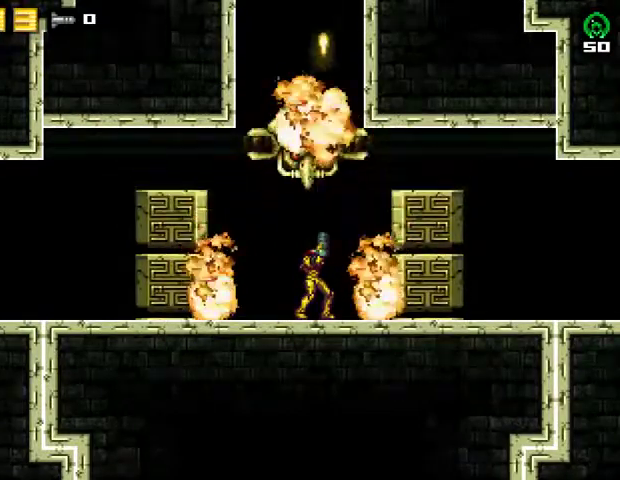
{"buttons": [], "right_stick": "center", "events": [[167, "L2", "up"]]}
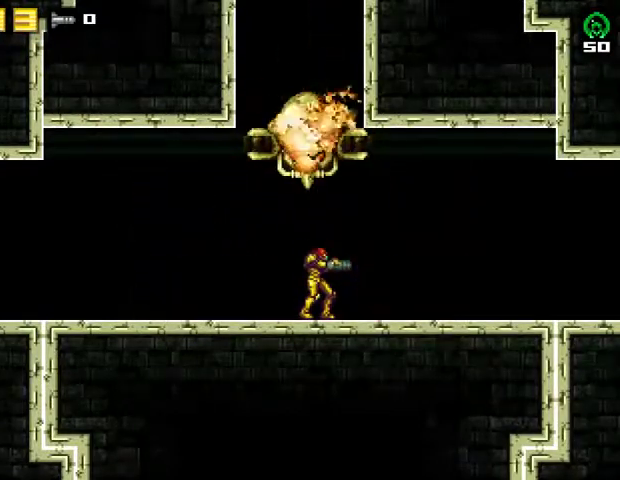
{"buttons": ["DPAD_RIGHT"], "right_stick": "center", "events": [[367, "DPAD_RIGHT", "down"]]}
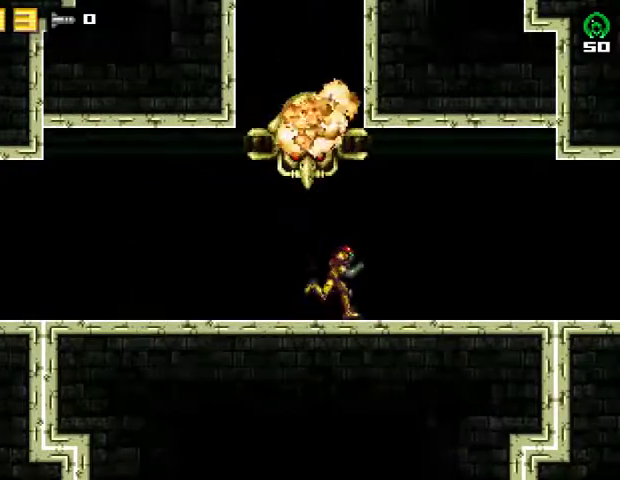
{"buttons": [], "right_stick": "center", "events": [[100, "DPAD_RIGHT", "up"]]}
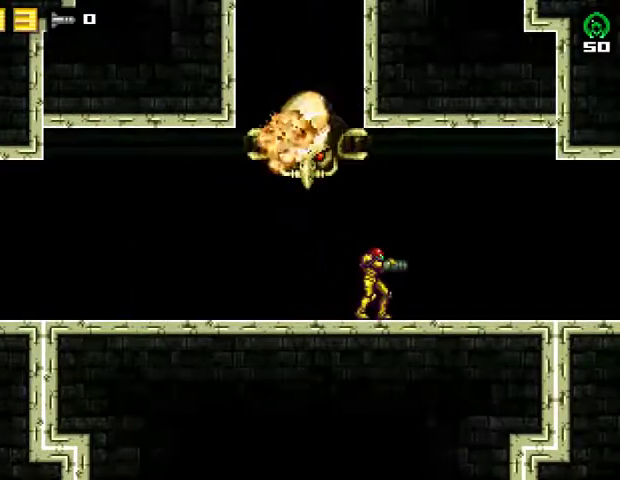
{"buttons": [], "right_stick": "center", "events": []}
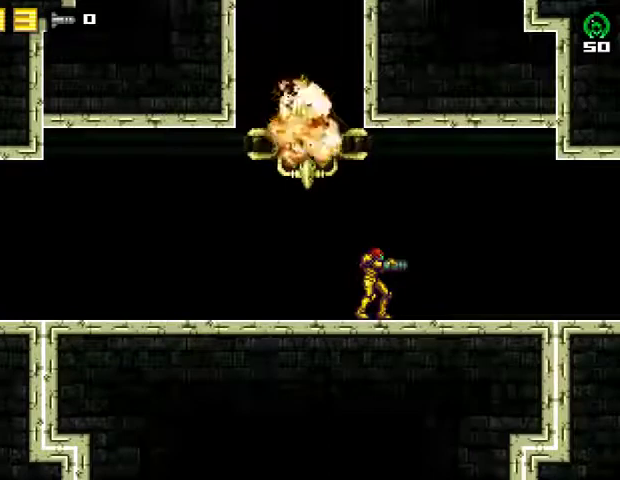
{"buttons": [], "right_stick": "center", "events": []}
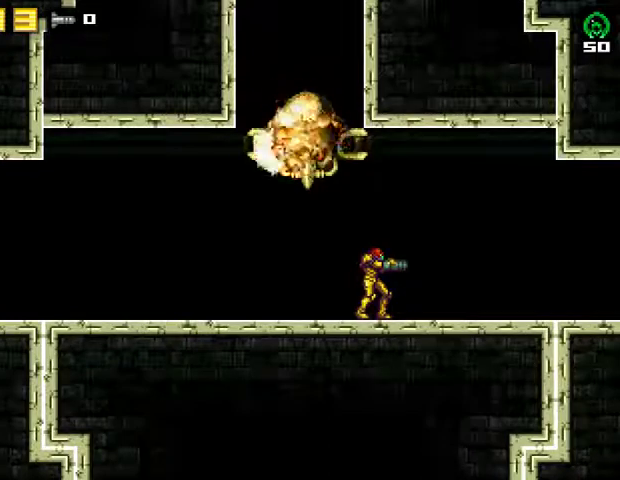
{"buttons": [], "right_stick": "center", "events": [[233, "DPAD_RIGHT", "down"], [400, "DPAD_RIGHT", "up"]]}
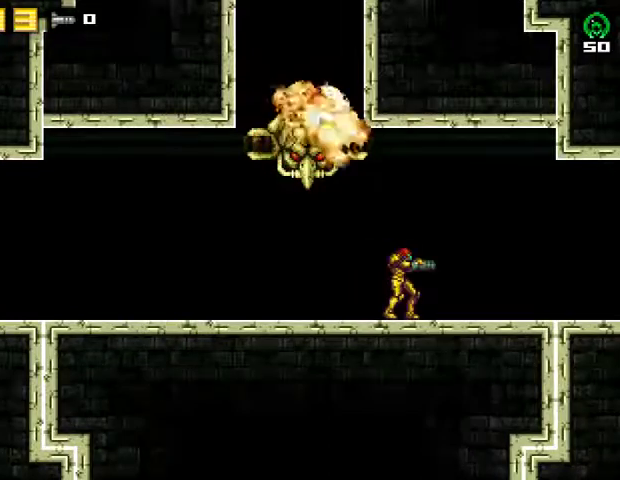
{"buttons": [], "right_stick": "center", "events": [[100, "DPAD_LEFT", "down"], [200, "DPAD_LEFT", "up"]]}
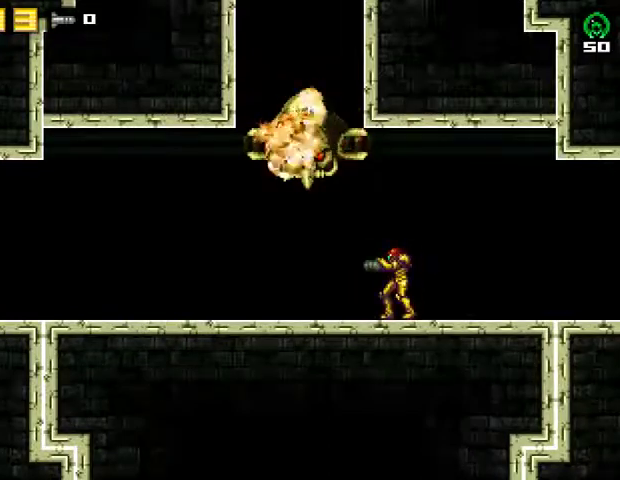
{"buttons": ["DPAD_LEFT"], "right_stick": "center", "events": [[300, "DPAD_LEFT", "down"]]}
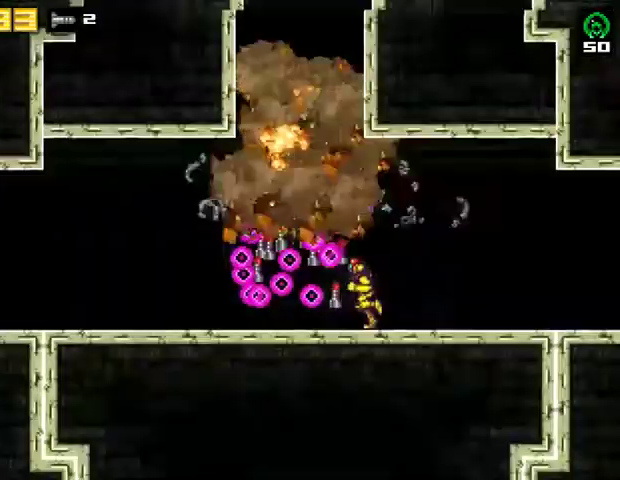
{"buttons": ["R2", "DPAD_RIGHT"], "right_stick": "center", "events": [[33, "CROSS", "down"], [233, "CROSS", "up"], [367, "DPAD_LEFT", "up"], [400, "DPAD_RIGHT", "down"], [500, "R2", "down"]]}
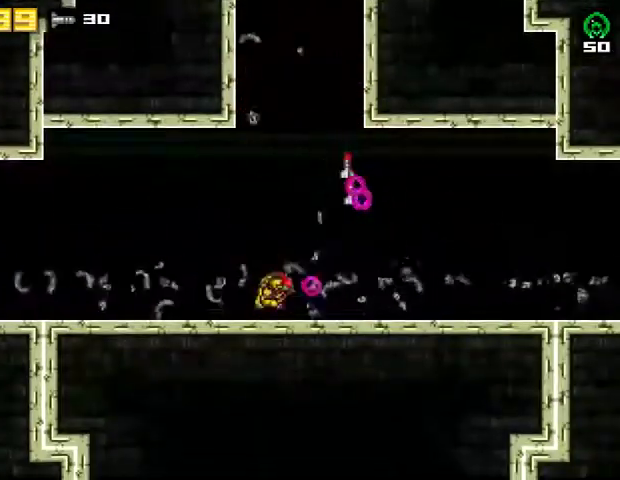
{"buttons": ["DPAD_LEFT"], "right_stick": "center", "events": [[33, "DPAD_RIGHT", "up"], [67, "DPAD_LEFT", "down"], [67, "TRIANGLE", "down"], [167, "R2", "up"], [167, "TRIANGLE", "up"]]}
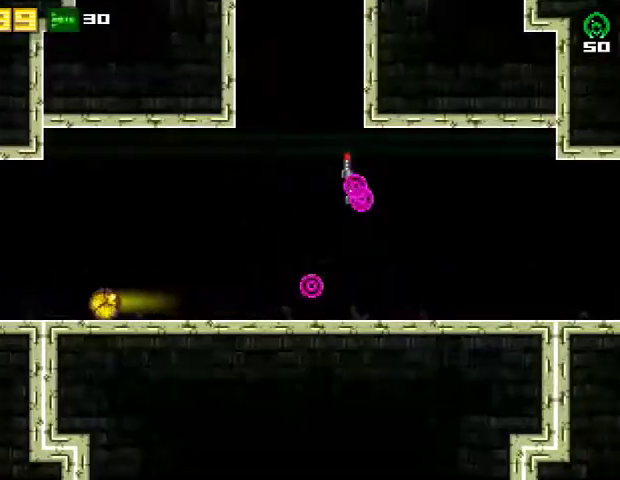
{"buttons": ["DPAD_LEFT"], "right_stick": "center", "events": []}
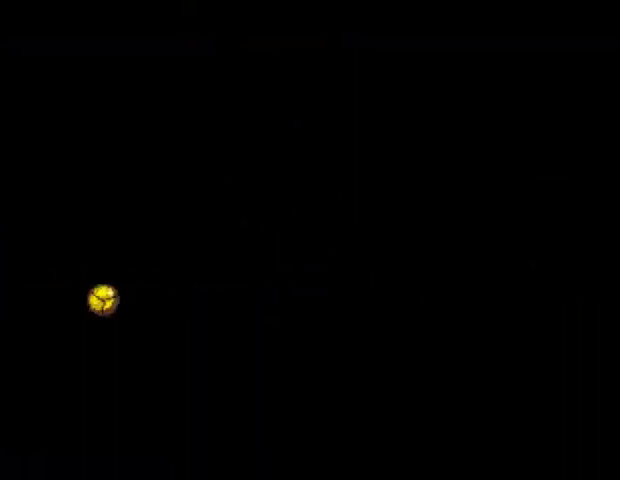
{"buttons": ["DPAD_LEFT"], "right_stick": "center", "events": []}
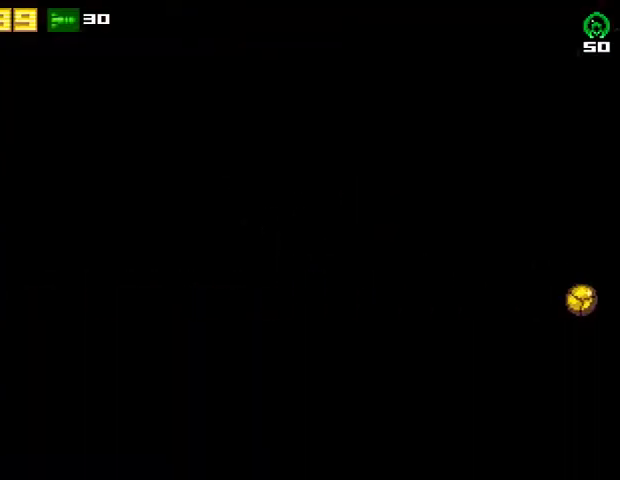
{"buttons": [], "right_stick": "center", "events": [[500, "DPAD_LEFT", "up"]]}
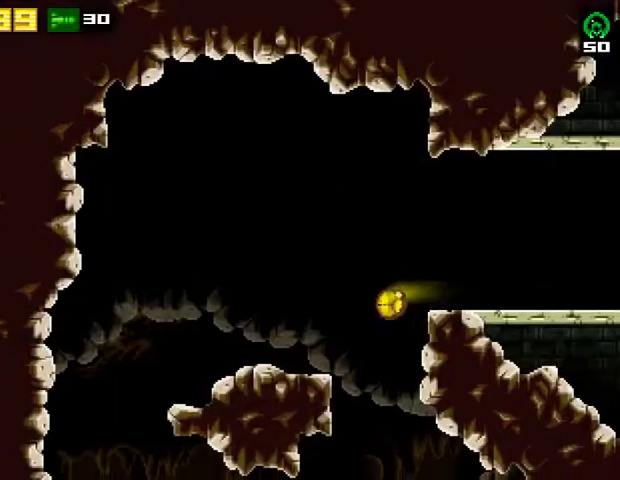
{"buttons": ["SQUARE", "R2", "DPAD_DOWN"], "right_stick": "center", "events": [[33, "DPAD_RIGHT", "down"], [433, "DPAD_DOWN", "down"], [433, "DPAD_RIGHT", "up"], [433, "R2", "down"], [500, "SQUARE", "down"]]}
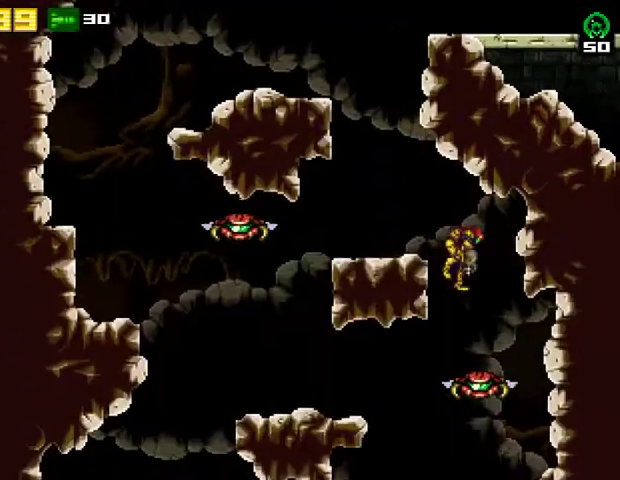
{"buttons": ["DPAD_LEFT"], "right_stick": "center", "events": [[133, "R2", "up"], [167, "DPAD_DOWN", "up"], [167, "SQUARE", "up"], [200, "DPAD_LEFT", "down"]]}
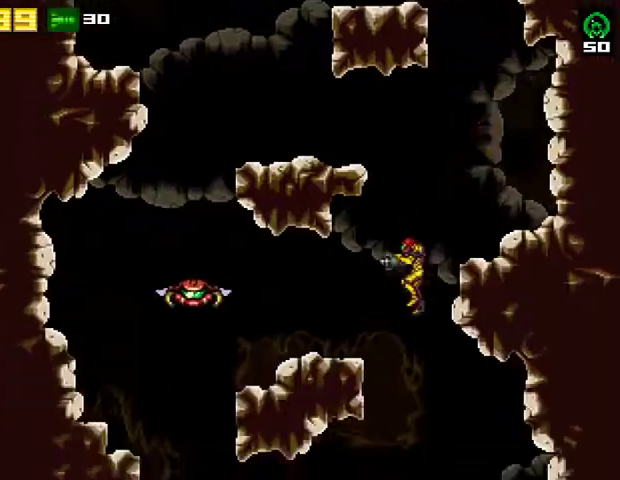
{"buttons": ["DPAD_LEFT"], "right_stick": "center", "events": [[33, "DPAD_LEFT", "up"], [300, "DPAD_LEFT", "down"]]}
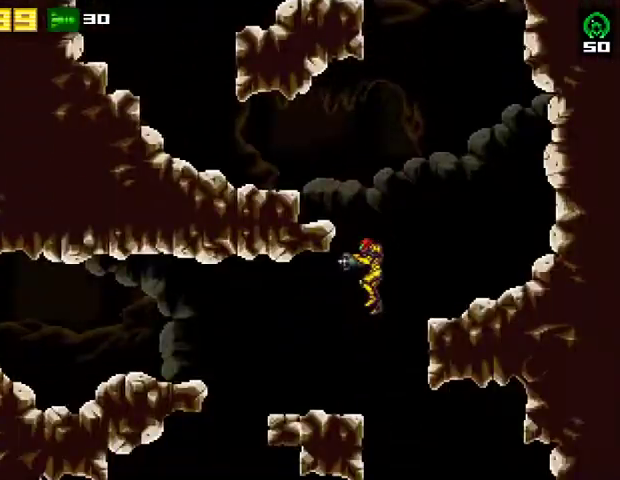
{"buttons": ["DPAD_LEFT"], "right_stick": "center", "events": [[33, "DPAD_LEFT", "up"], [167, "DPAD_LEFT", "down"], [167, "R2", "down"], [367, "R2", "up"]]}
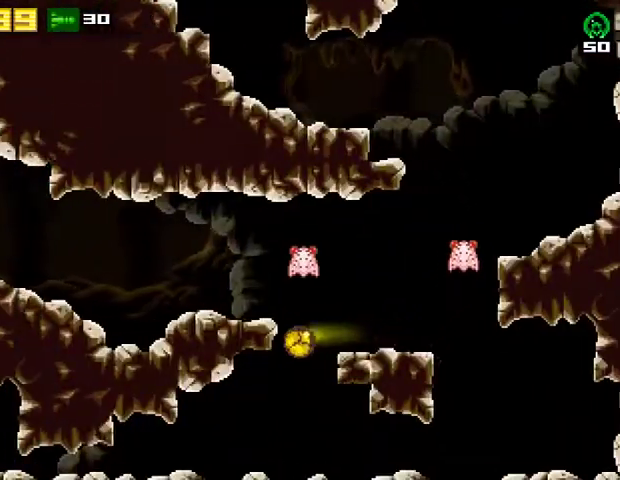
{"buttons": ["DPAD_LEFT"], "right_stick": "center", "events": []}
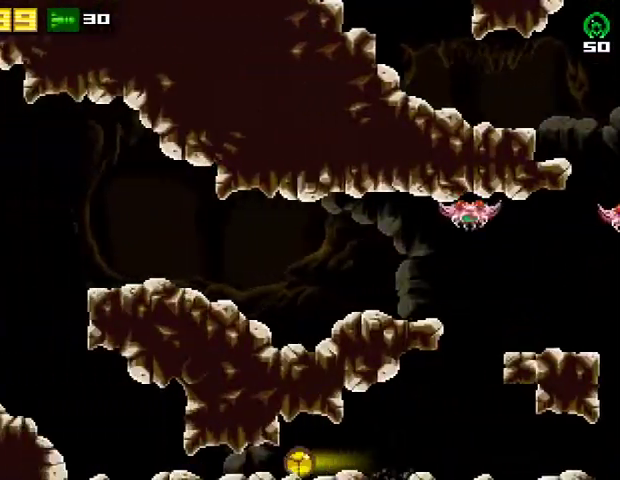
{"buttons": ["DPAD_LEFT"], "right_stick": "center", "events": []}
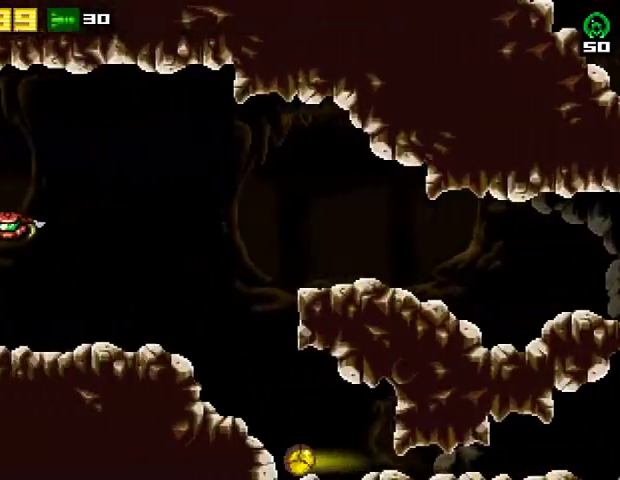
{"buttons": ["DPAD_LEFT"], "right_stick": "center", "events": [[67, "R2", "down"], [133, "CROSS", "down"], [200, "R2", "up"], [267, "R2", "down"], [467, "CROSS", "up"], [467, "R2", "up"]]}
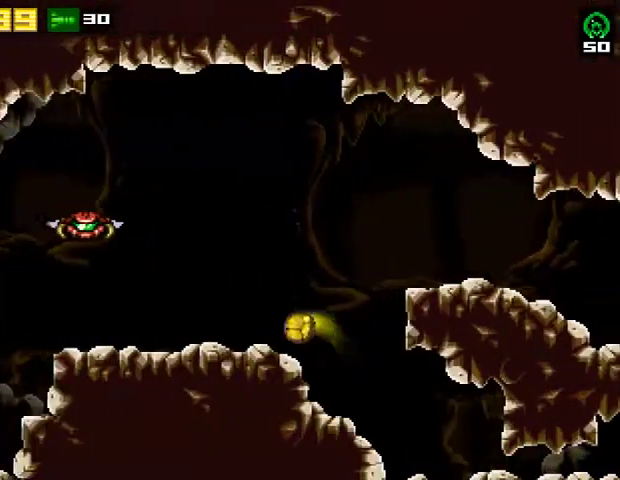
{"buttons": ["SQUARE", "R2", "DPAD_UP", "DPAD_LEFT"], "right_stick": "center", "events": [[400, "R2", "down"], [467, "DPAD_UP", "down"], [500, "SQUARE", "down"]]}
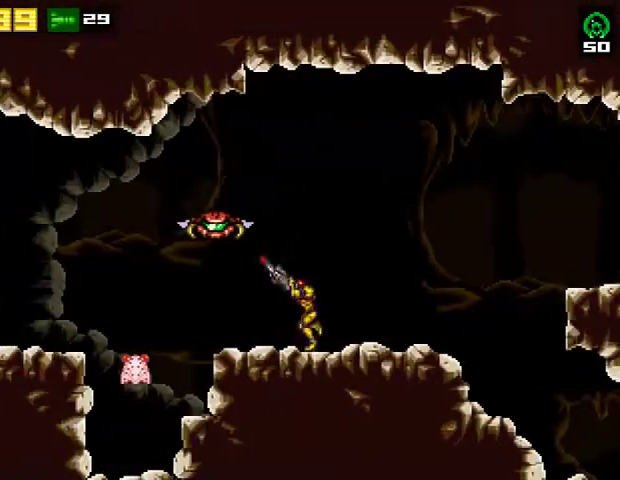
{"buttons": ["CROSS", "SQUARE", "DPAD_LEFT"], "right_stick": "center", "events": [[100, "R2", "up"], [133, "DPAD_UP", "up"], [133, "SQUARE", "up"], [267, "CROSS", "down"], [400, "SQUARE", "down"]]}
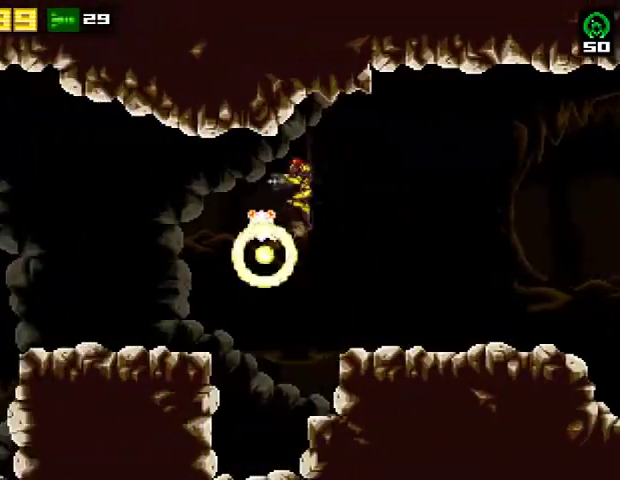
{"buttons": ["CROSS", "DPAD_LEFT"], "right_stick": "center", "events": [[100, "CROSS", "up"], [100, "SQUARE", "up"], [367, "CROSS", "down"]]}
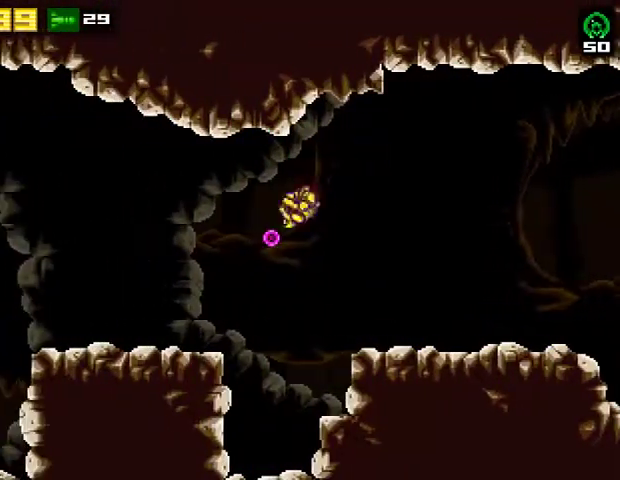
{"buttons": ["DPAD_LEFT"], "right_stick": "center", "events": [[100, "CROSS", "up"], [267, "R2", "down"], [433, "R2", "up"]]}
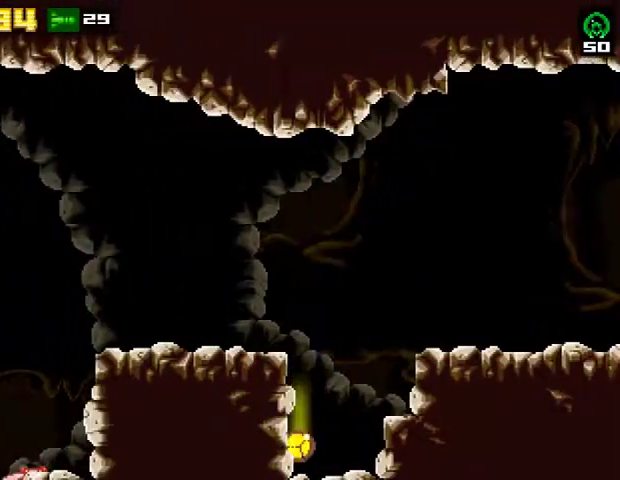
{"buttons": ["CROSS", "R2", "DPAD_LEFT"], "right_stick": "center", "events": [[133, "R2", "down"], [200, "CROSS", "down"], [300, "R2", "up"], [400, "R2", "down"]]}
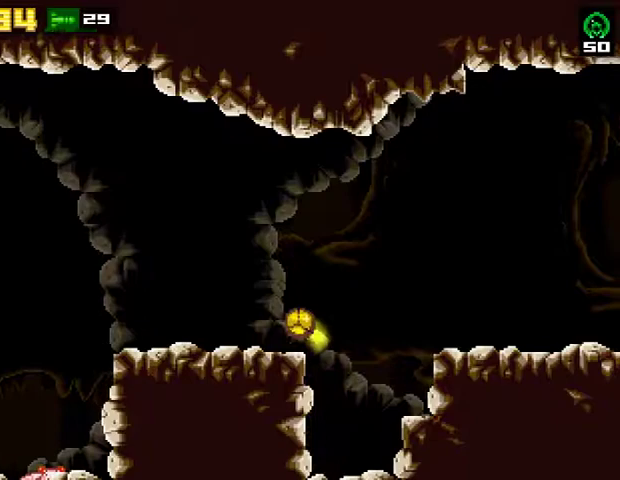
{"buttons": ["DPAD_LEFT"], "right_stick": "center", "events": [[33, "CROSS", "up"], [133, "R2", "up"]]}
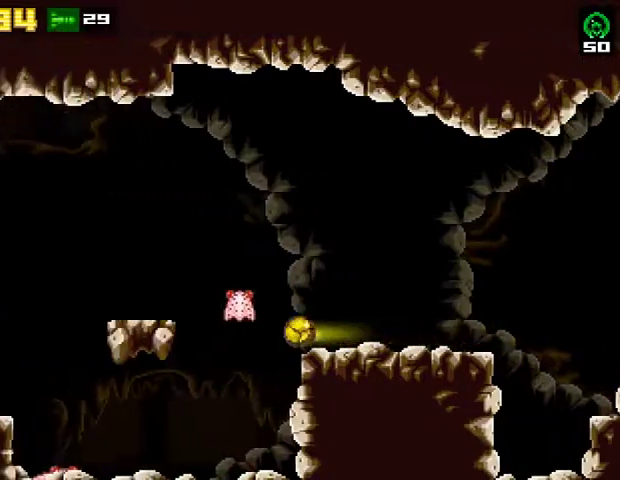
{"buttons": ["DPAD_LEFT"], "right_stick": "center", "events": []}
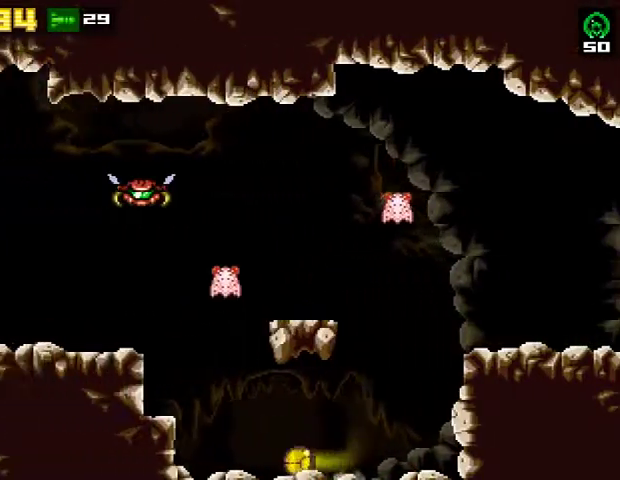
{"buttons": ["CROSS", "R2", "DPAD_LEFT"], "right_stick": "center", "events": [[167, "R2", "down"], [233, "CROSS", "down"], [300, "R2", "up"], [400, "R2", "down"]]}
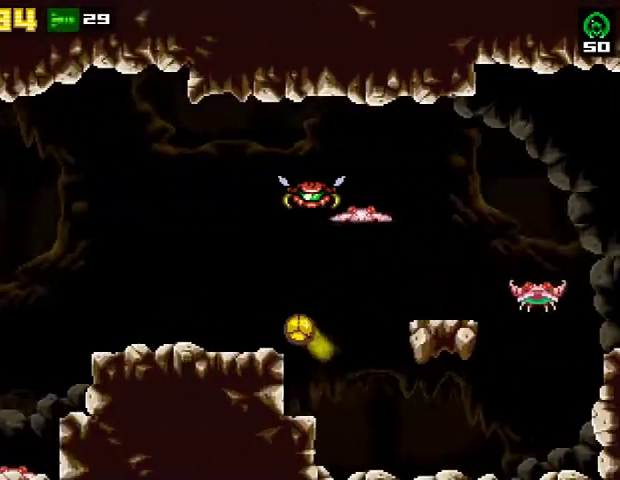
{"buttons": ["R2", "DPAD_LEFT"], "right_stick": "center", "events": [[133, "CROSS", "up"], [133, "R2", "up"], [467, "R2", "down"]]}